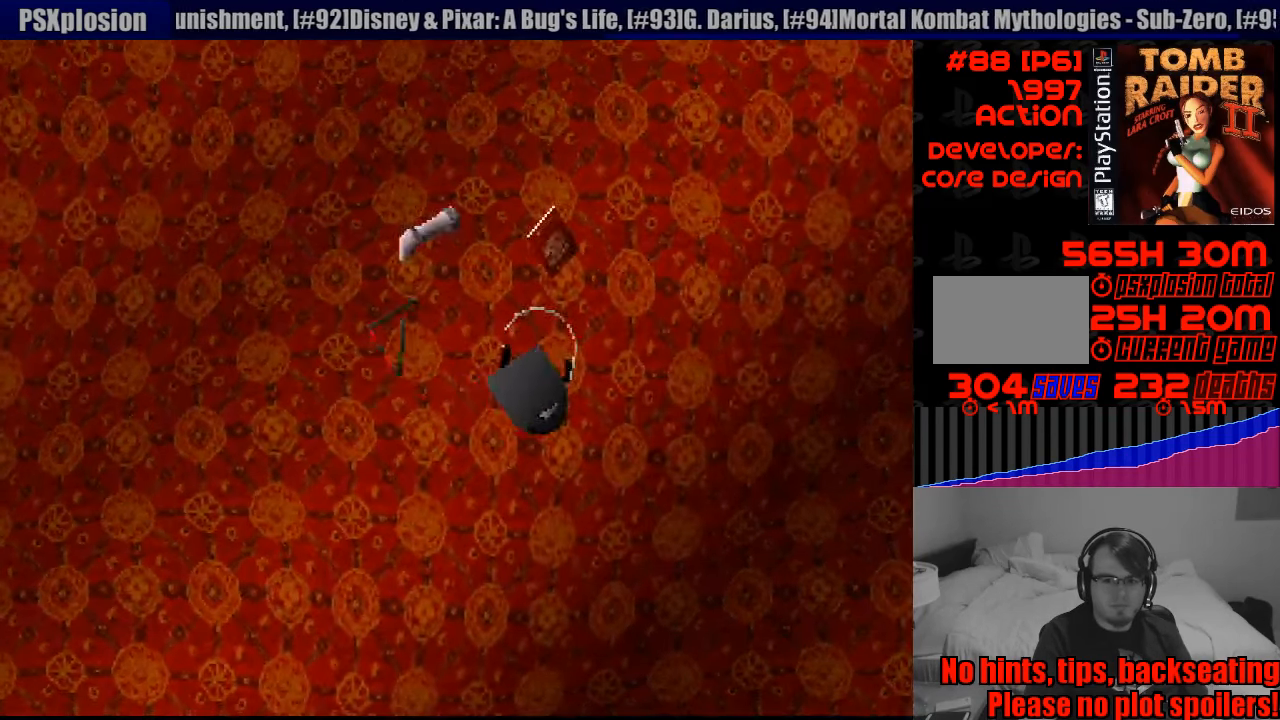
Gameplay with a controller (PlayStation layout); each line is a JSON object with the inputs held at the frame after it. "events" lists button and stick changes between this image and that frame as [ms after this image, input, new state], when the widget could be followed in between. Not read: L3 R3.
{"buttons": ["DPAD_UP", "DPAD_RIGHT"], "events": [[333, "DPAD_RIGHT", "down"], [333, "DPAD_UP", "down"]]}
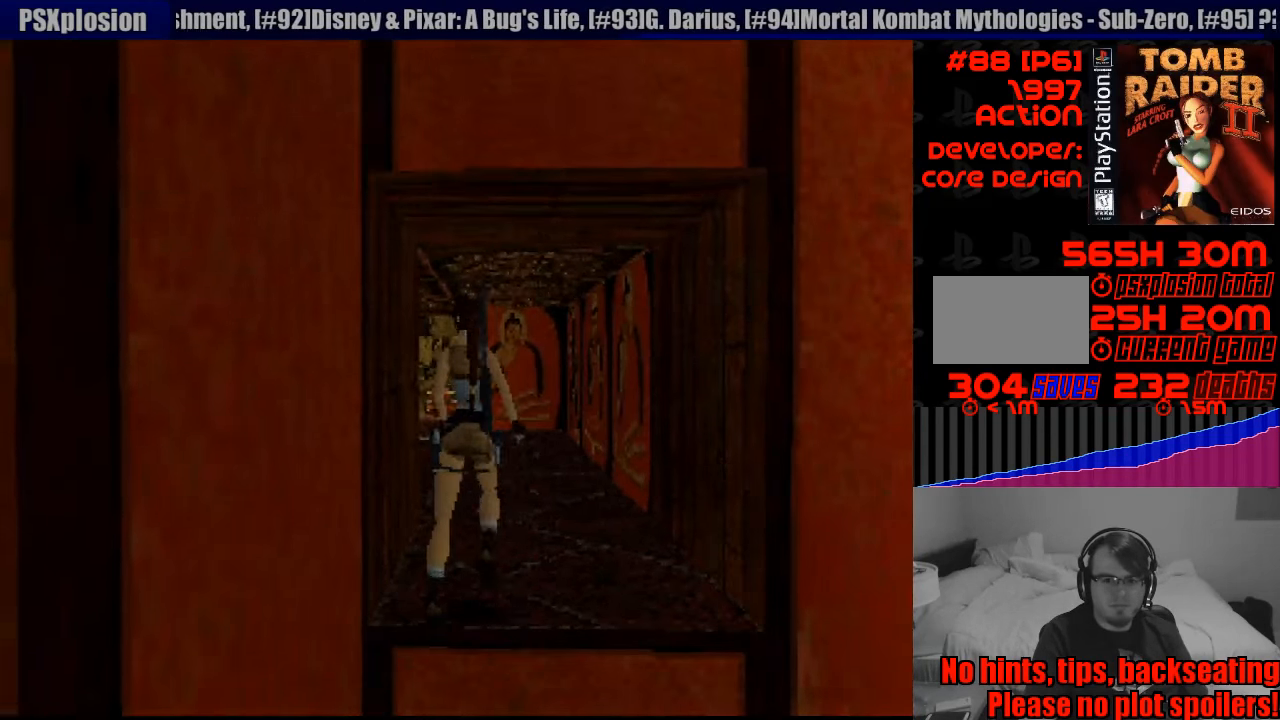
{"buttons": ["DPAD_UP"], "events": [[133, "DPAD_RIGHT", "up"], [300, "DPAD_RIGHT", "down"], [500, "DPAD_RIGHT", "up"]]}
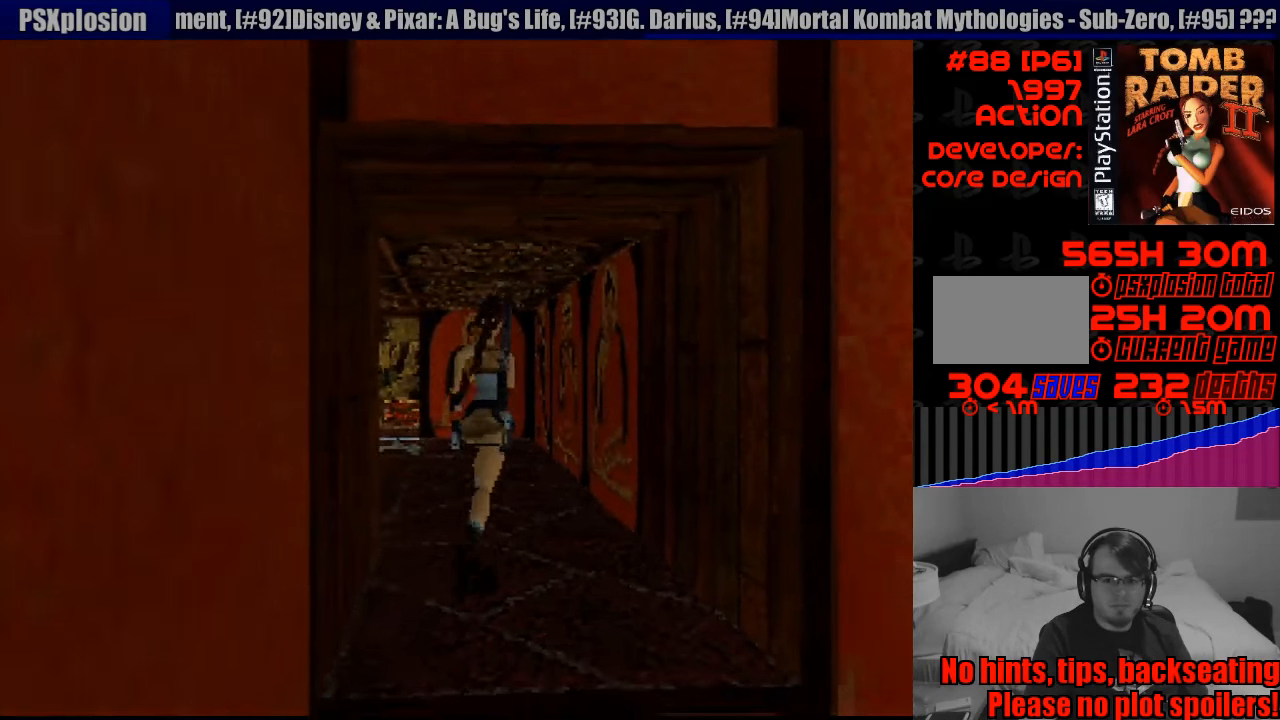
{"buttons": ["DPAD_UP", "DPAD_LEFT"], "events": [[316, "DPAD_LEFT", "down"]]}
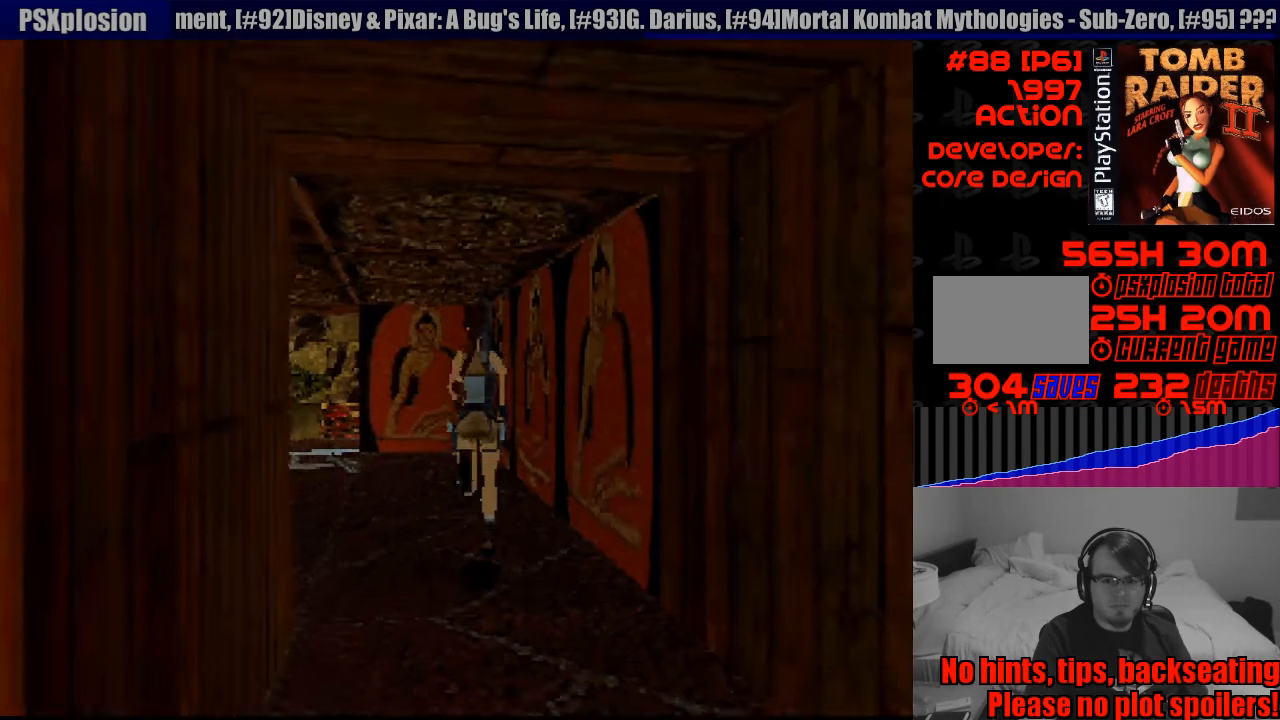
{"buttons": [], "events": [[133, "DPAD_UP", "up"], [250, "DPAD_LEFT", "up"]]}
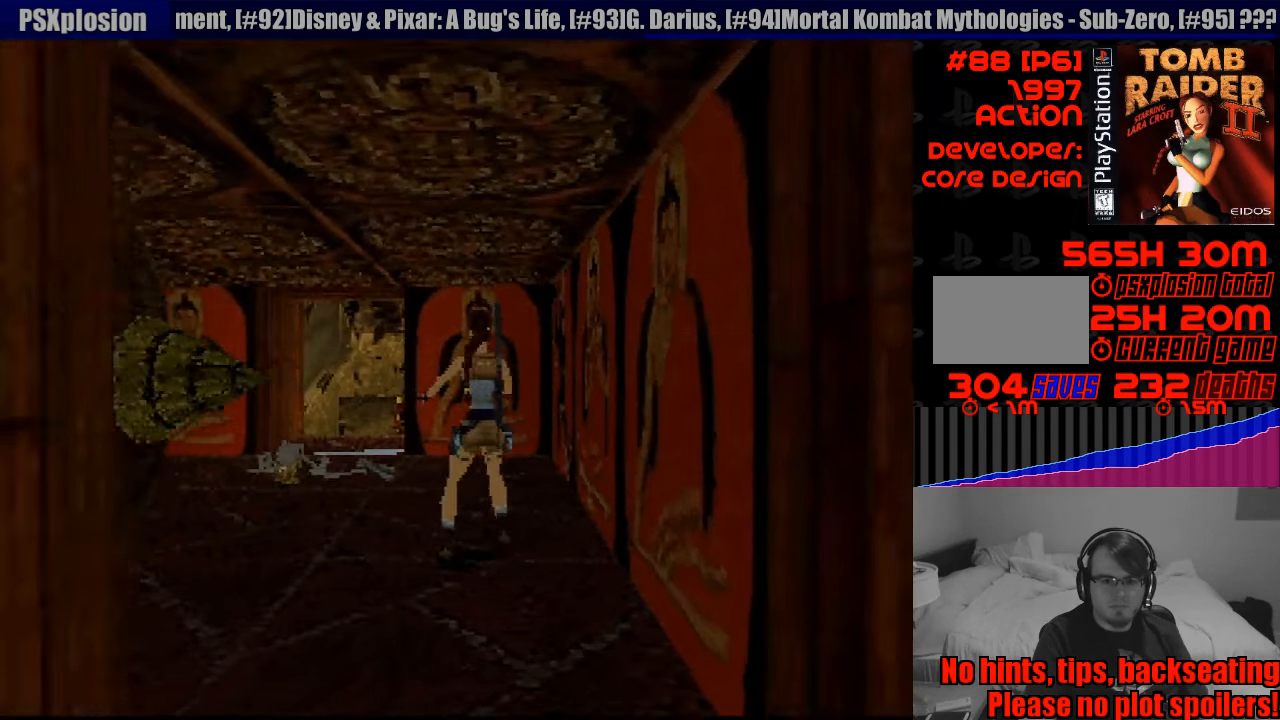
{"buttons": ["L1", "DPAD_UP", "DPAD_LEFT"], "events": [[316, "L1", "down"], [466, "DPAD_LEFT", "down"], [466, "DPAD_UP", "down"]]}
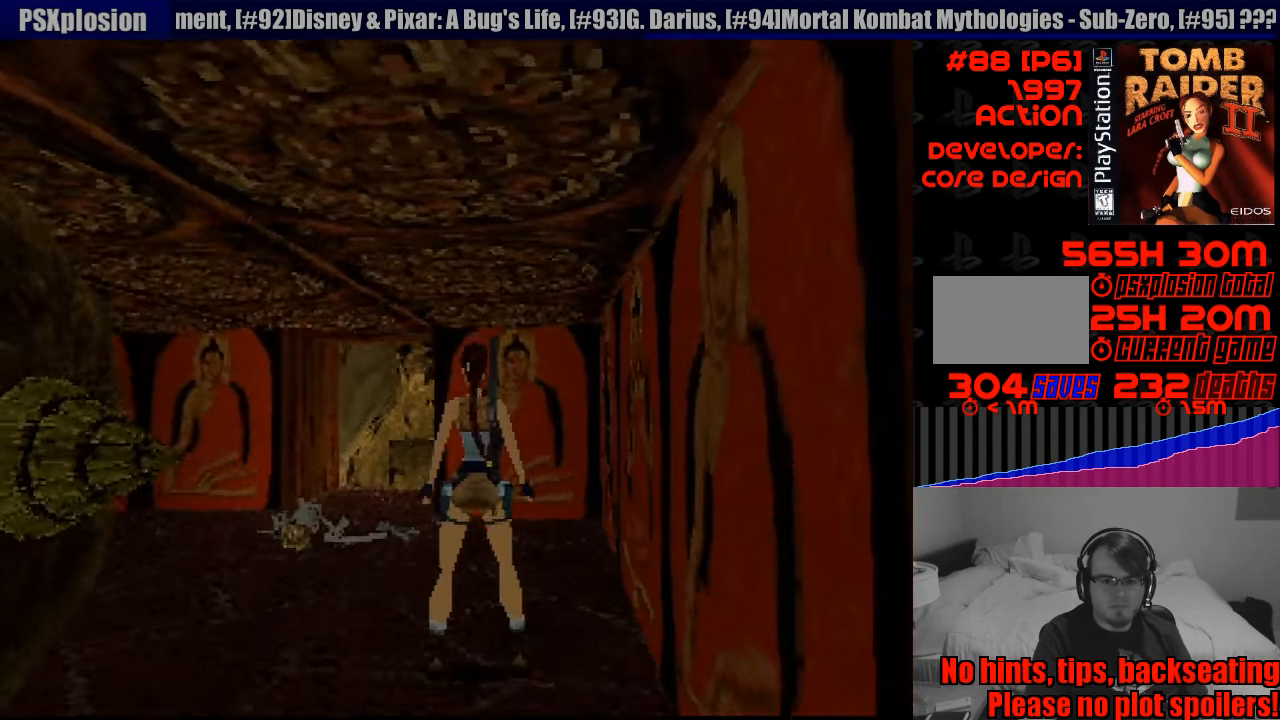
{"buttons": ["L1", "DPAD_LEFT"], "events": [[333, "DPAD_UP", "up"]]}
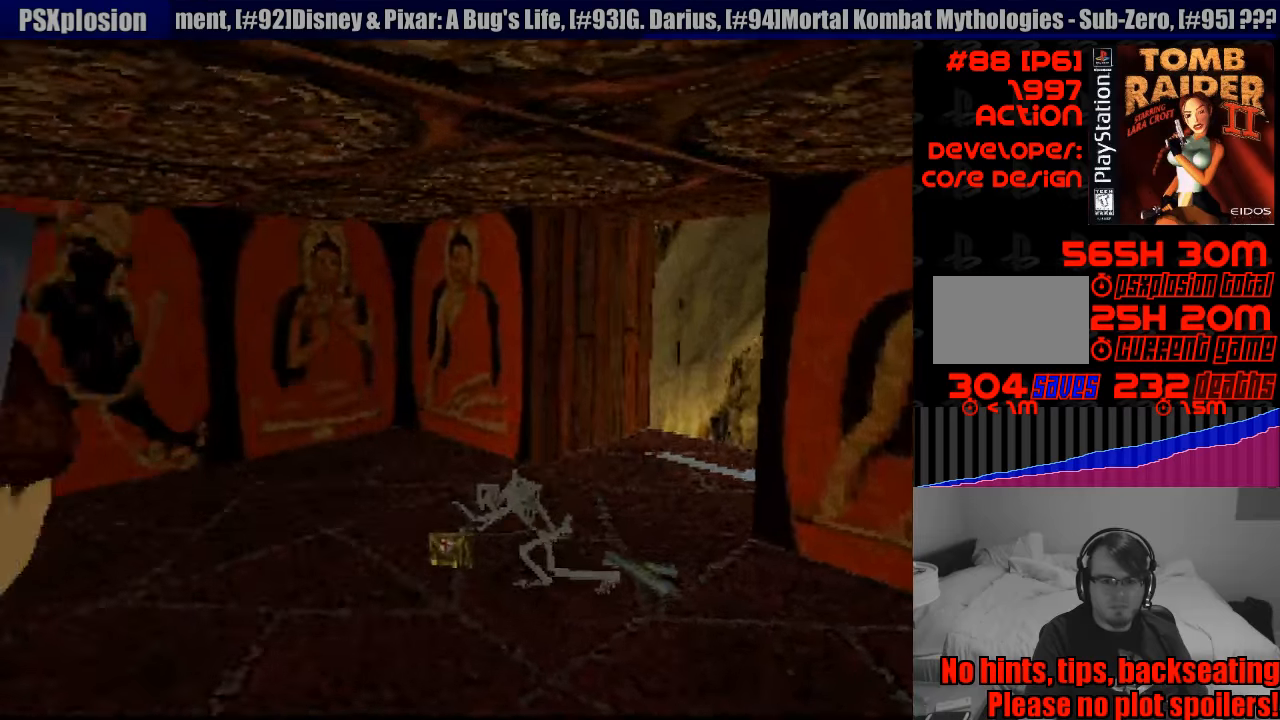
{"buttons": ["L1", "DPAD_LEFT"], "events": []}
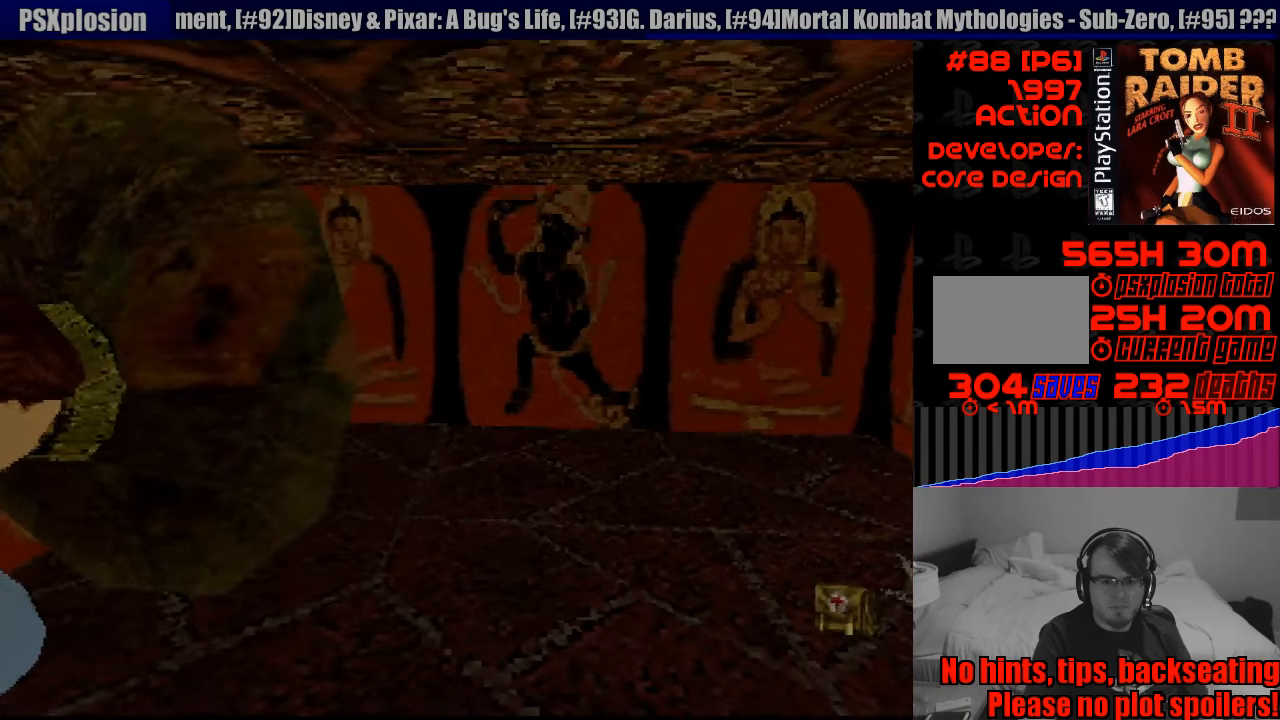
{"buttons": ["L1", "DPAD_LEFT"], "events": []}
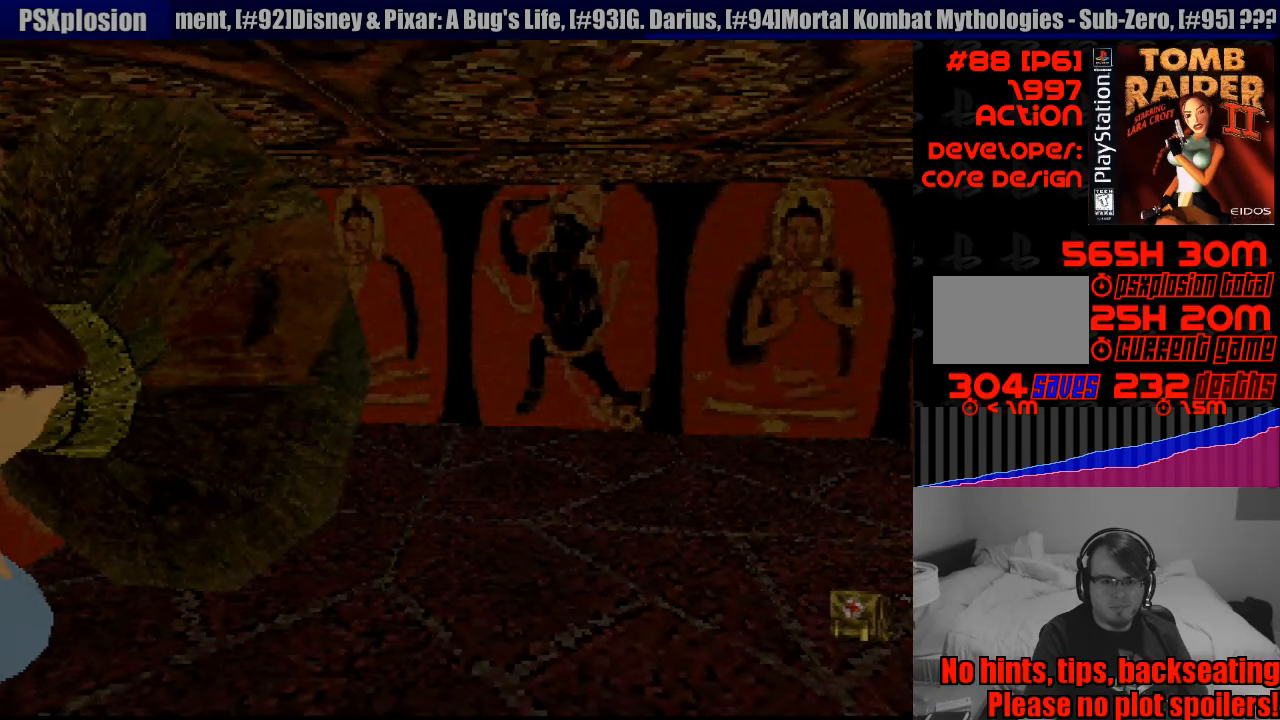
{"buttons": ["DPAD_LEFT"], "events": [[33, "DPAD_LEFT", "up"], [183, "L1", "up"], [333, "DPAD_LEFT", "down"]]}
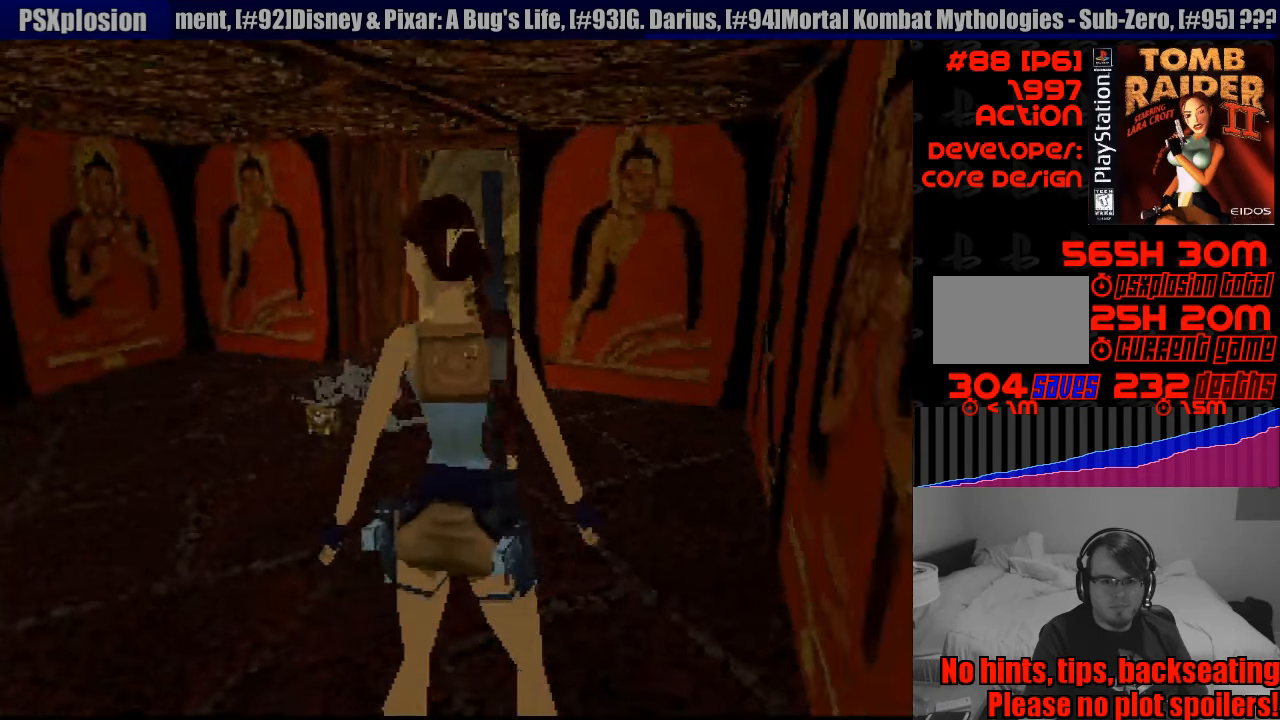
{"buttons": ["DPAD_LEFT"], "events": []}
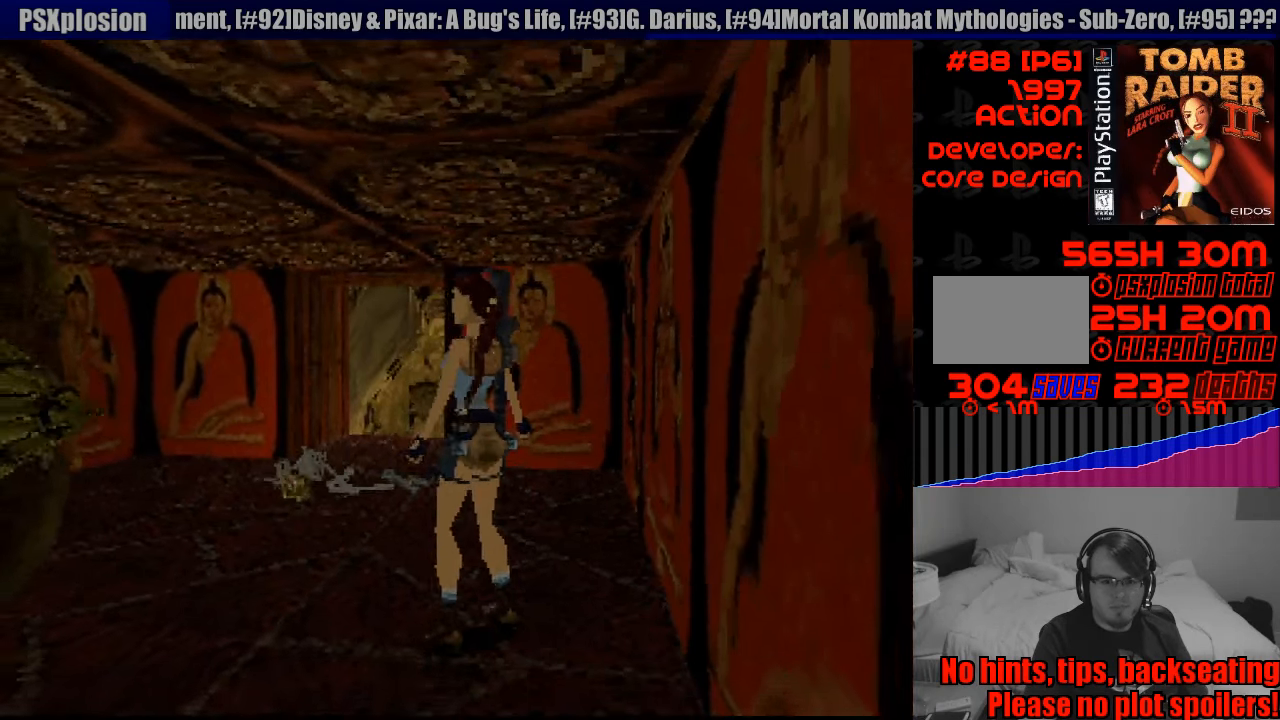
{"buttons": ["L1"], "events": [[200, "DPAD_LEFT", "up"], [333, "L1", "down"]]}
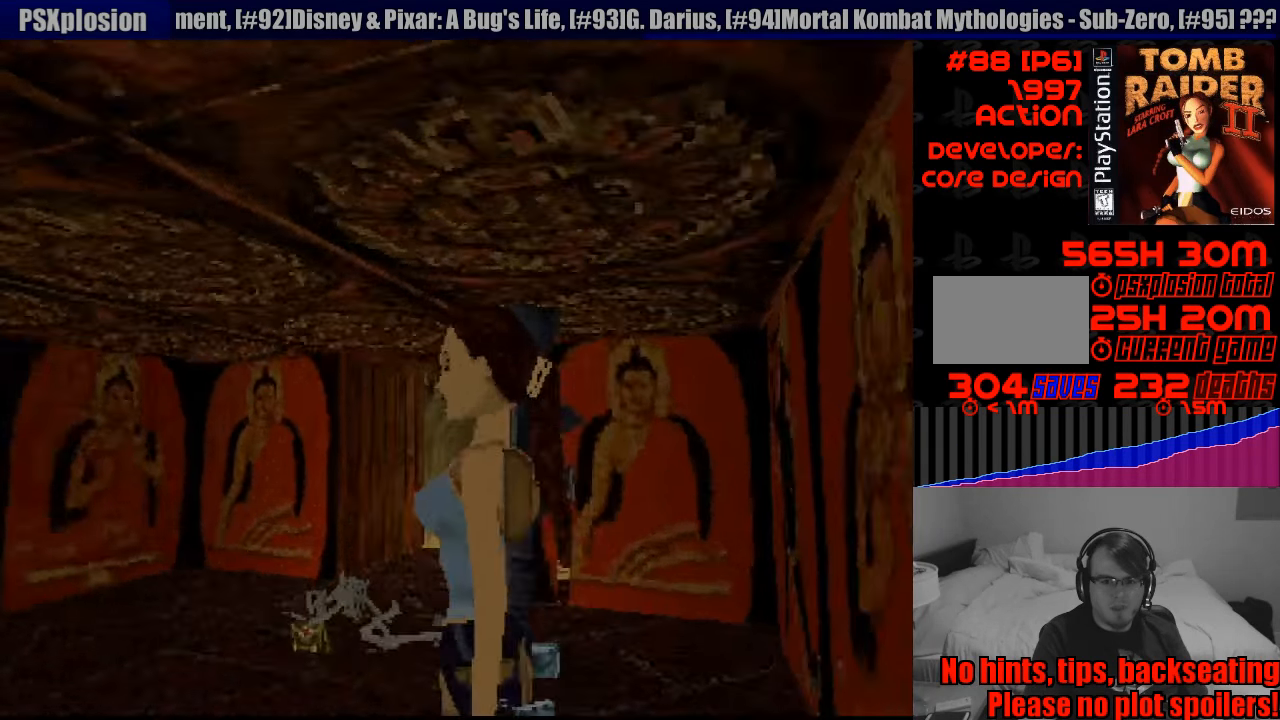
{"buttons": ["L1", "DPAD_LEFT"], "events": [[367, "DPAD_LEFT", "down"]]}
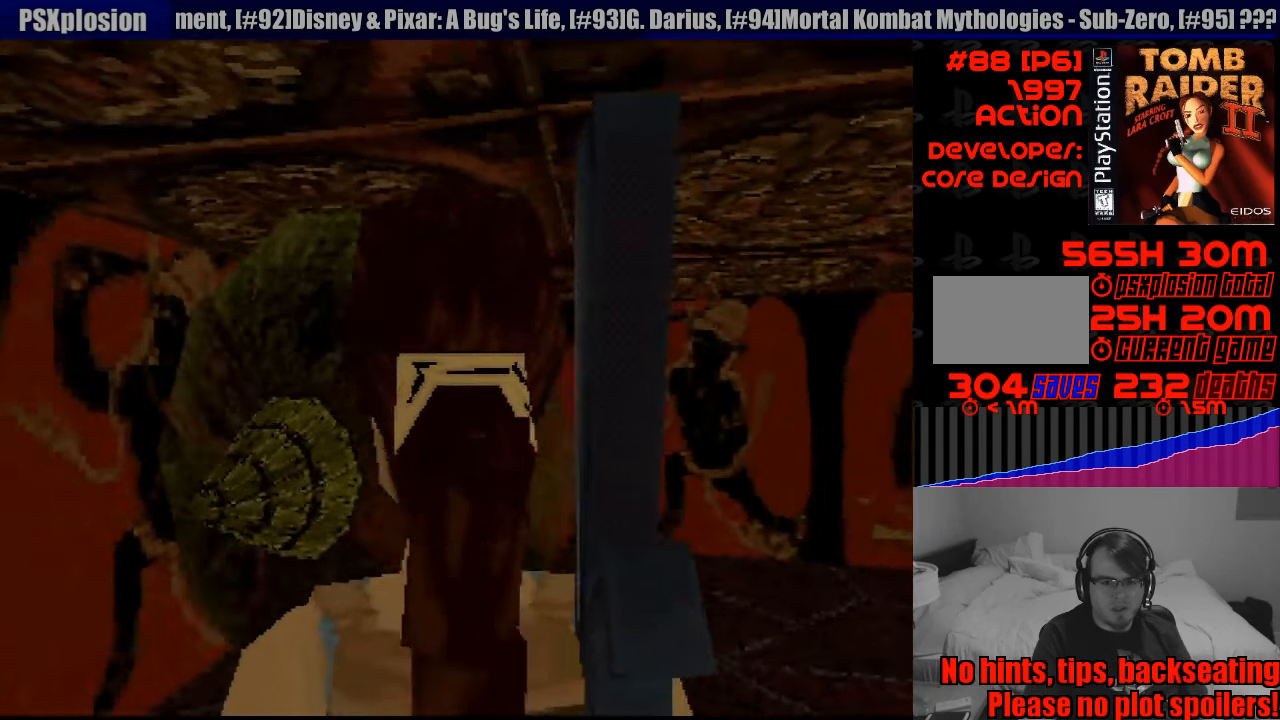
{"buttons": ["L1"], "events": [[33, "DPAD_UP", "down"], [67, "DPAD_LEFT", "up"], [250, "DPAD_LEFT", "down"], [267, "DPAD_LEFT", "up"], [267, "DPAD_UP", "up"]]}
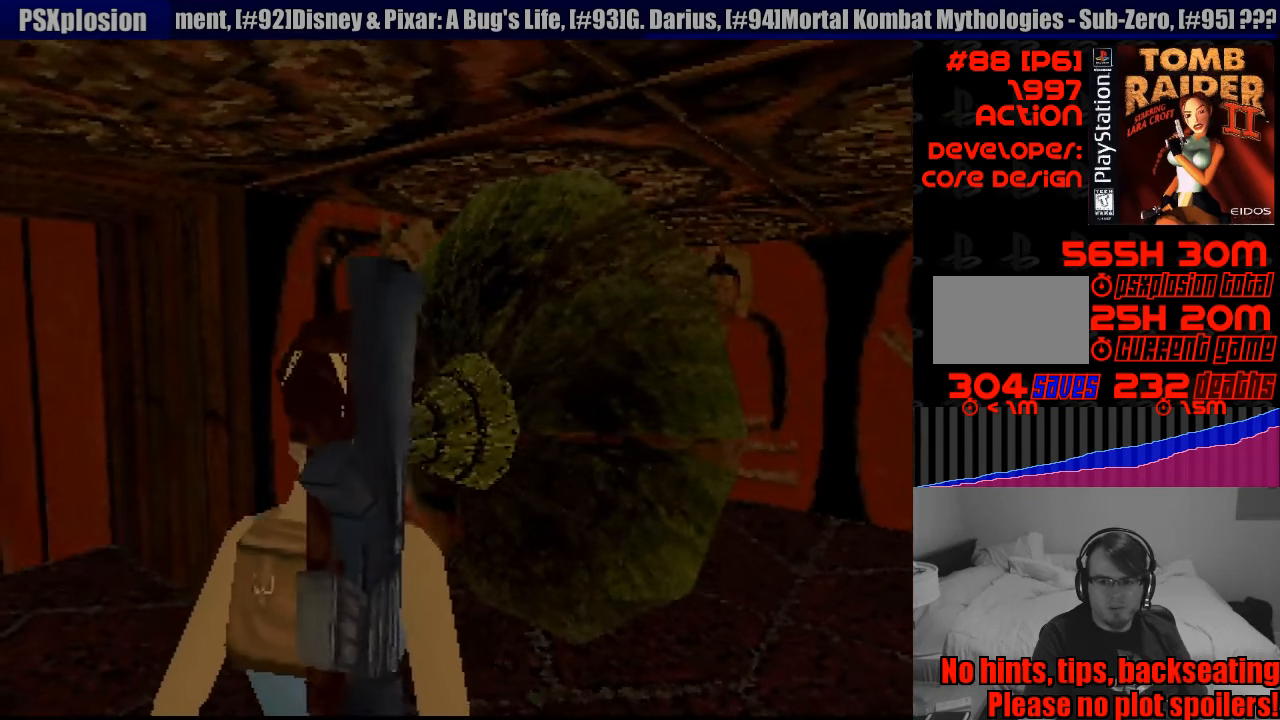
{"buttons": ["L1", "DPAD_RIGHT"], "events": [[133, "DPAD_UP", "down"], [183, "DPAD_LEFT", "down"], [333, "DPAD_LEFT", "up"], [367, "DPAD_RIGHT", "down"], [367, "DPAD_UP", "up"]]}
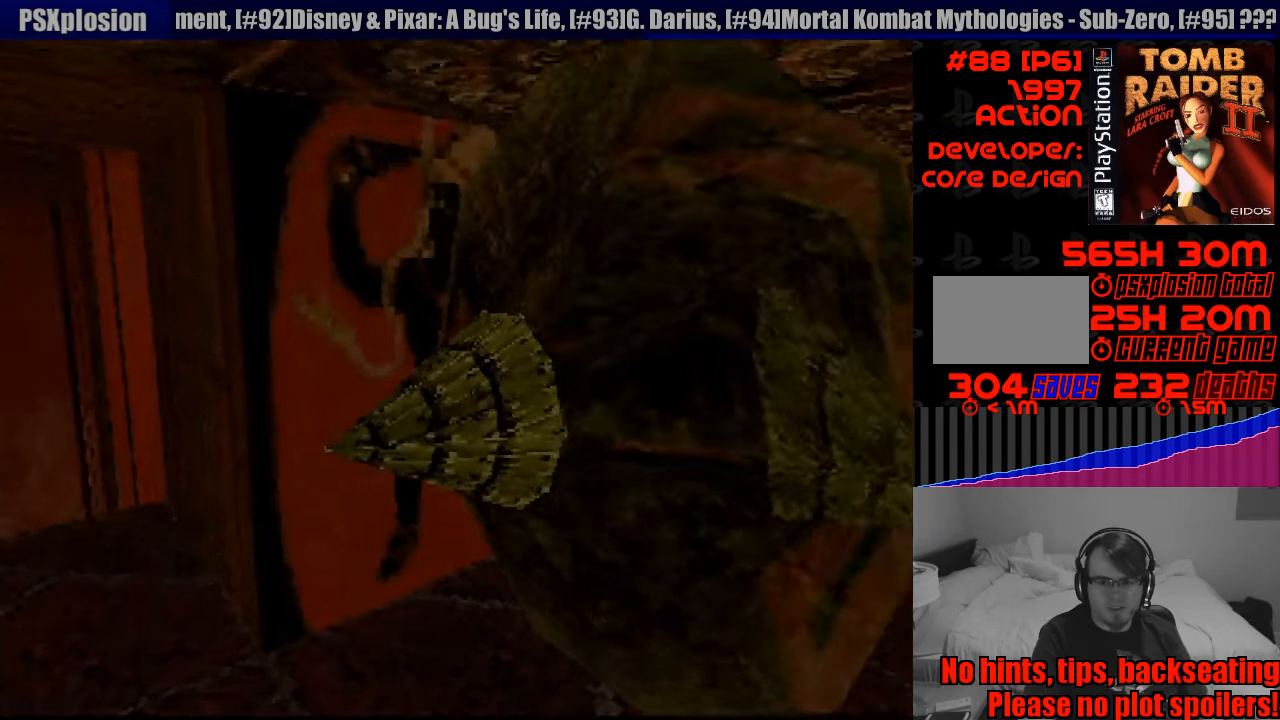
{"buttons": ["L1"], "events": [[83, "DPAD_RIGHT", "up"], [300, "DPAD_RIGHT", "down"], [433, "DPAD_RIGHT", "up"]]}
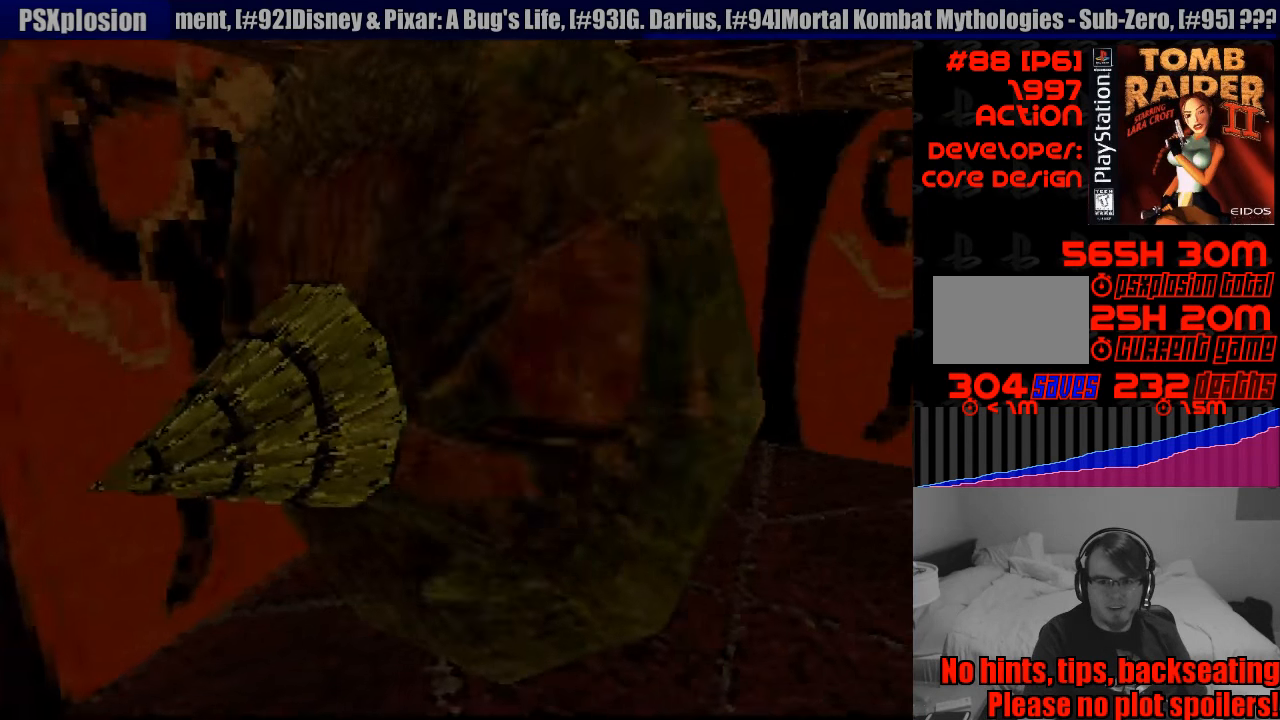
{"buttons": ["L1", "DPAD_RIGHT"], "events": [[50, "DPAD_RIGHT", "down"], [150, "DPAD_RIGHT", "up"], [483, "DPAD_RIGHT", "down"]]}
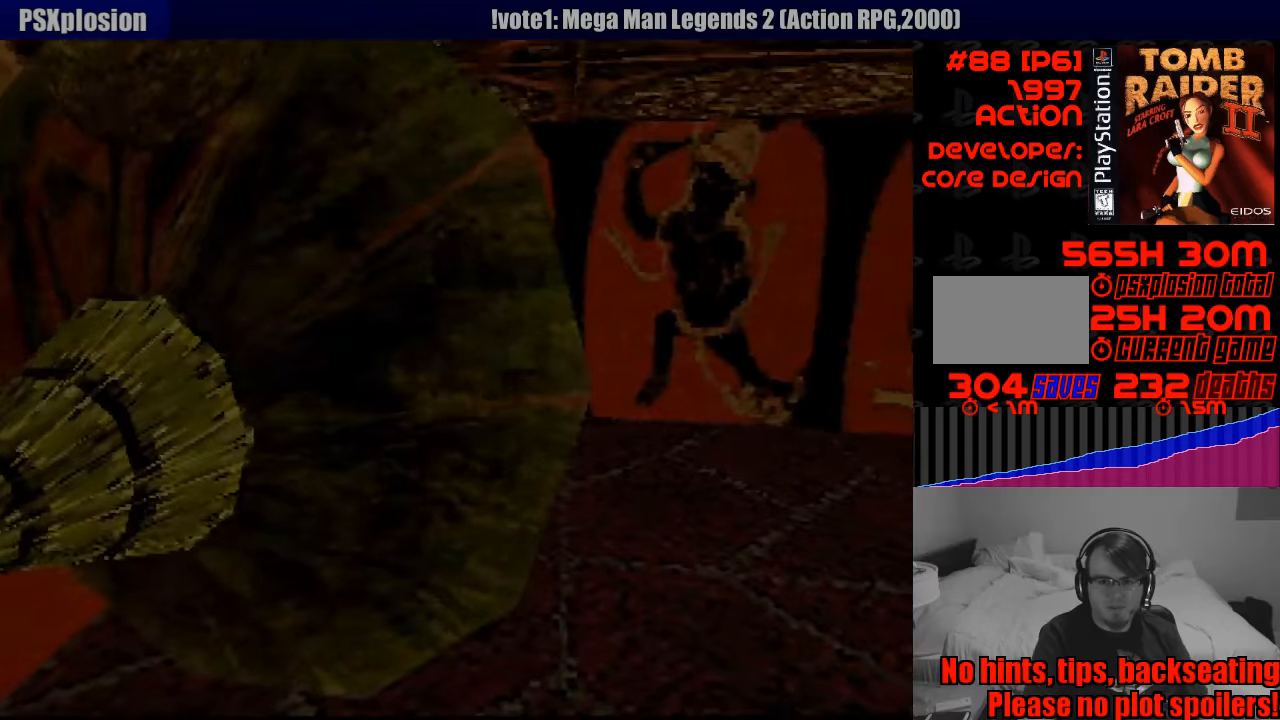
{"buttons": ["L1"], "events": [[67, "DPAD_RIGHT", "up"], [167, "DPAD_RIGHT", "down"], [233, "DPAD_RIGHT", "up"], [433, "L1", "up"], [450, "DPAD_RIGHT", "down"], [450, "L1", "down"], [500, "DPAD_RIGHT", "up"]]}
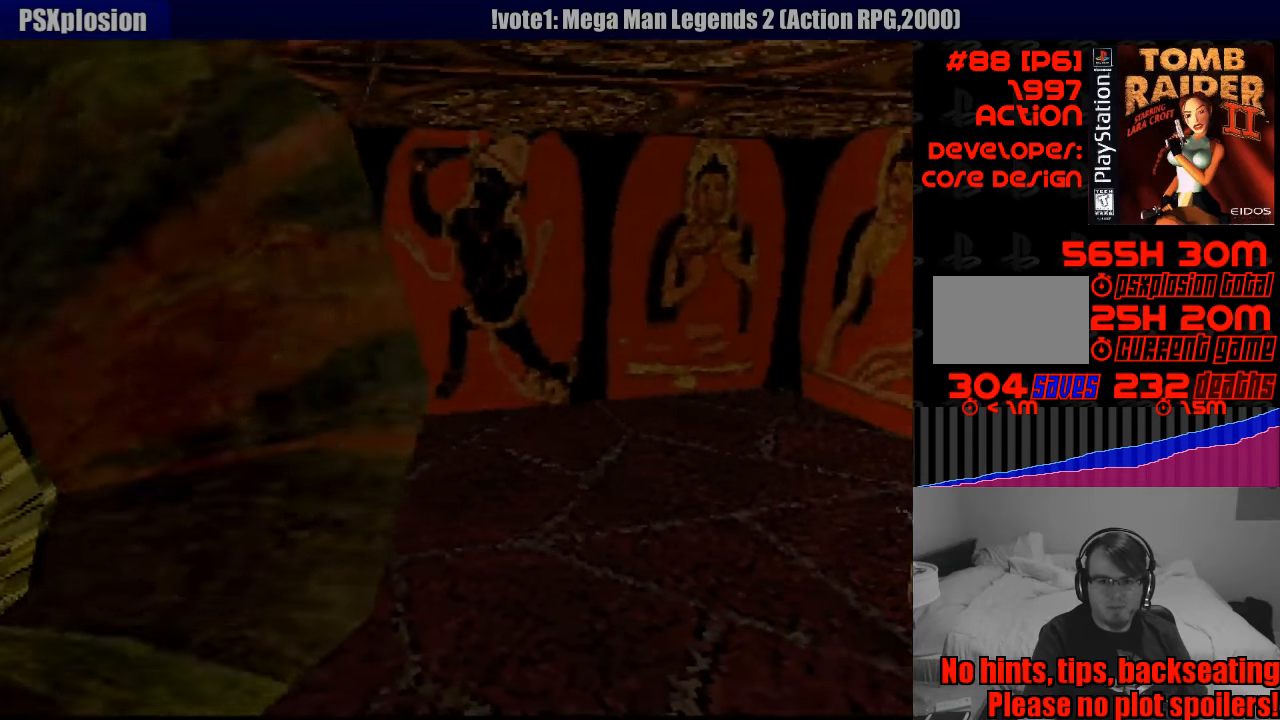
{"buttons": ["L1", "DPAD_RIGHT"], "events": [[133, "DPAD_RIGHT", "down"], [200, "DPAD_RIGHT", "up"], [433, "DPAD_RIGHT", "down"]]}
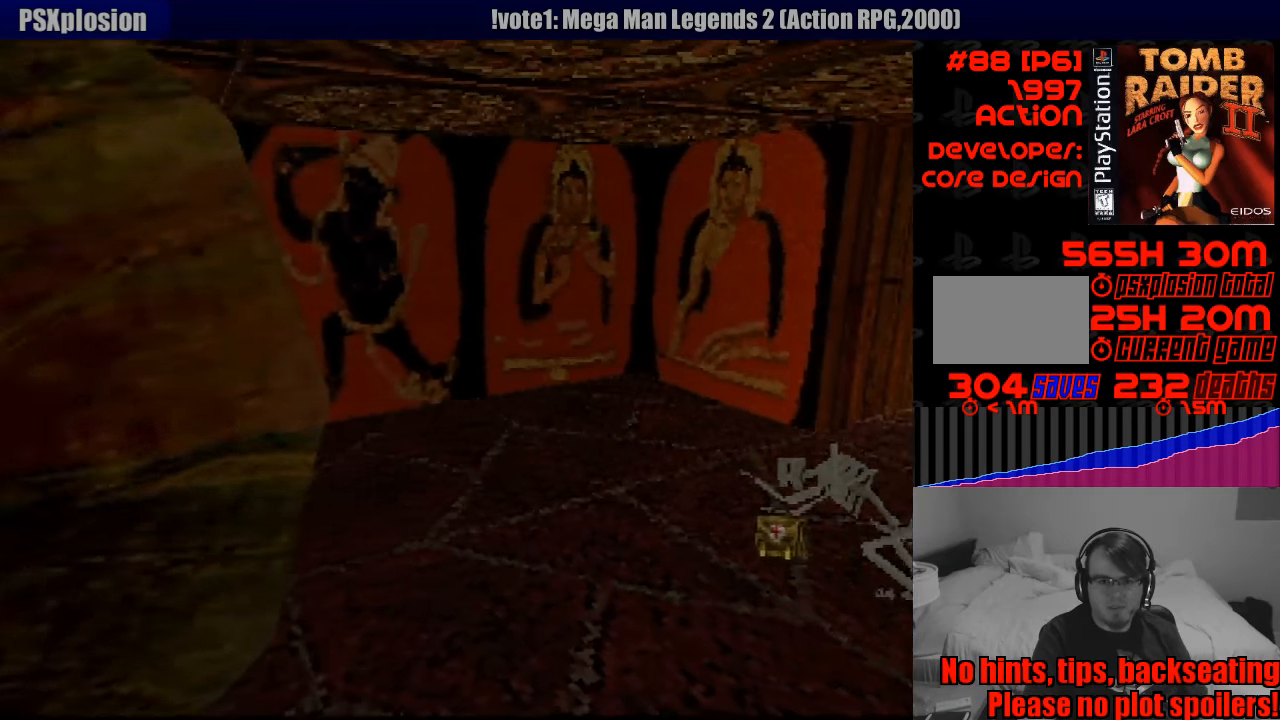
{"buttons": ["L1", "DPAD_LEFT"], "events": [[33, "DPAD_RIGHT", "up"], [483, "DPAD_LEFT", "down"]]}
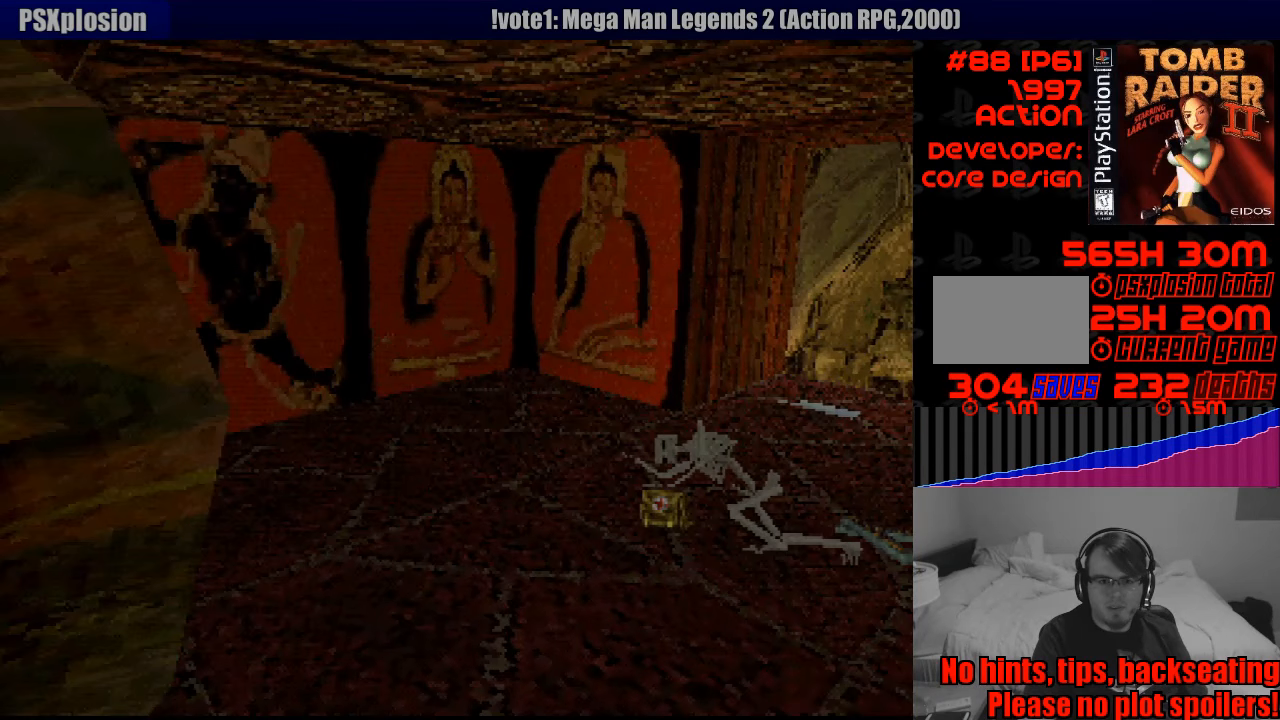
{"buttons": ["L1"], "events": [[117, "DPAD_LEFT", "up"], [217, "DPAD_LEFT", "down"], [300, "DPAD_LEFT", "up"], [383, "DPAD_LEFT", "down"], [467, "DPAD_LEFT", "up"]]}
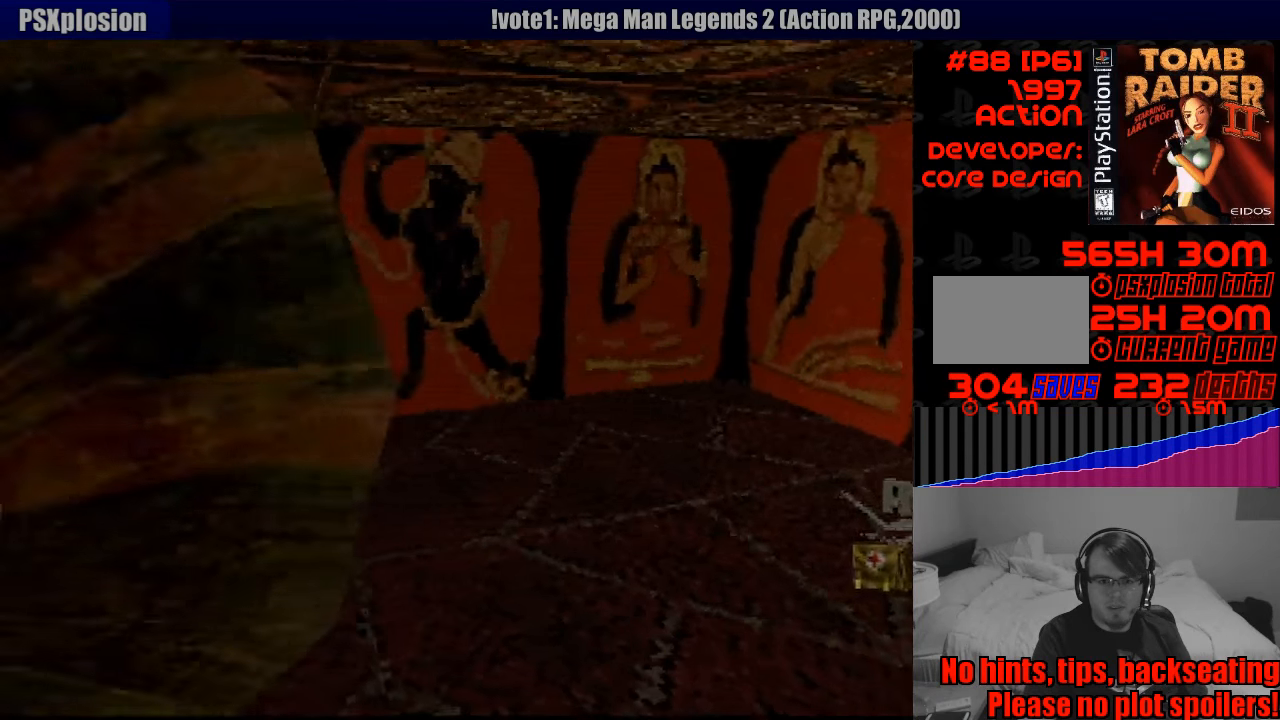
{"buttons": ["L1"], "events": [[33, "DPAD_LEFT", "down"], [117, "DPAD_LEFT", "up"], [133, "R2", "down"], [150, "R2", "up"], [200, "DPAD_LEFT", "down"], [250, "DPAD_LEFT", "up"], [267, "DPAD_LEFT", "down"], [300, "DPAD_LEFT", "up"], [383, "DPAD_LEFT", "down"], [433, "DPAD_LEFT", "up"]]}
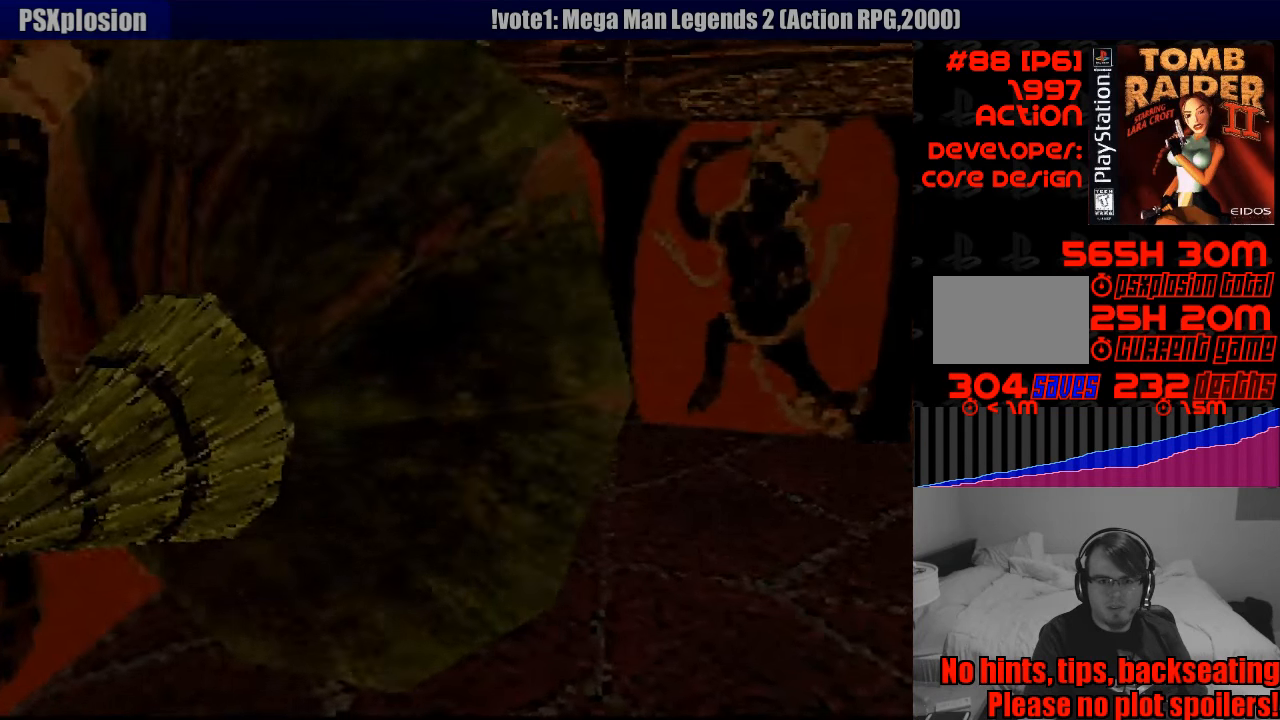
{"buttons": ["L1"], "events": [[33, "DPAD_LEFT", "down"], [133, "DPAD_LEFT", "up"], [200, "DPAD_LEFT", "down"], [317, "DPAD_LEFT", "up"], [383, "DPAD_LEFT", "down"], [500, "DPAD_LEFT", "up"]]}
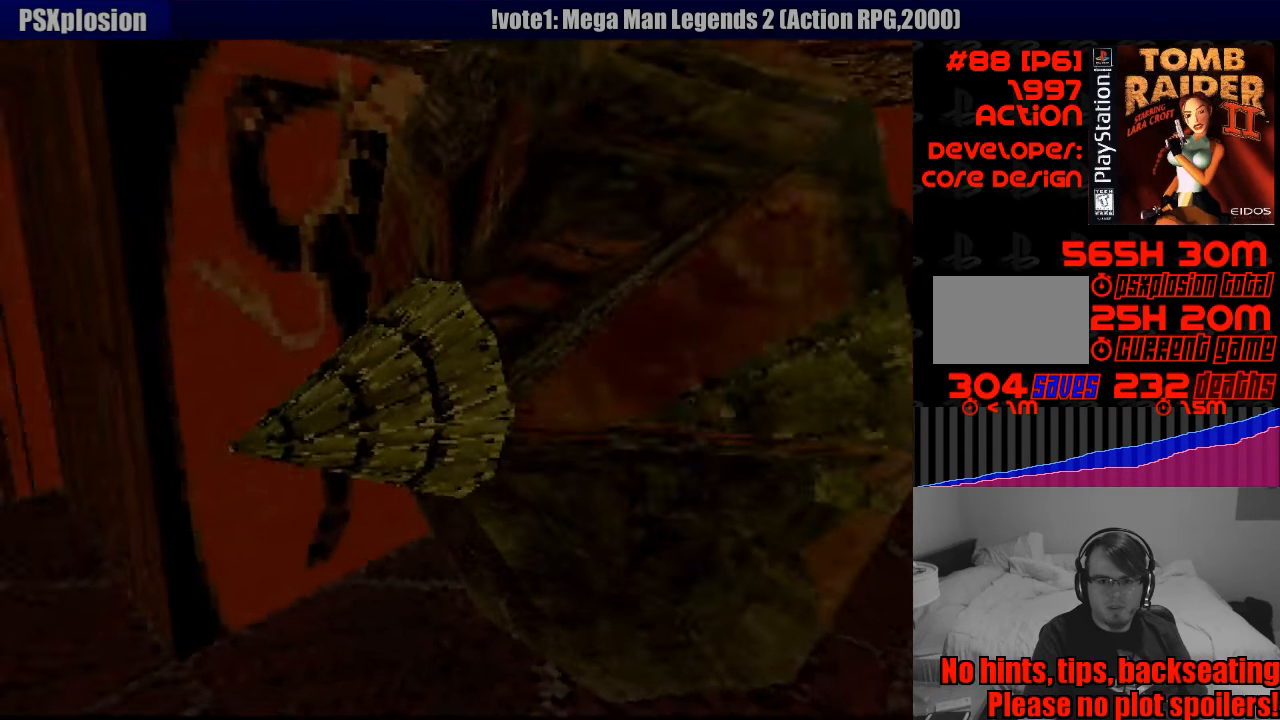
{"buttons": ["L1"], "events": [[83, "DPAD_LEFT", "down"], [183, "DPAD_LEFT", "up"]]}
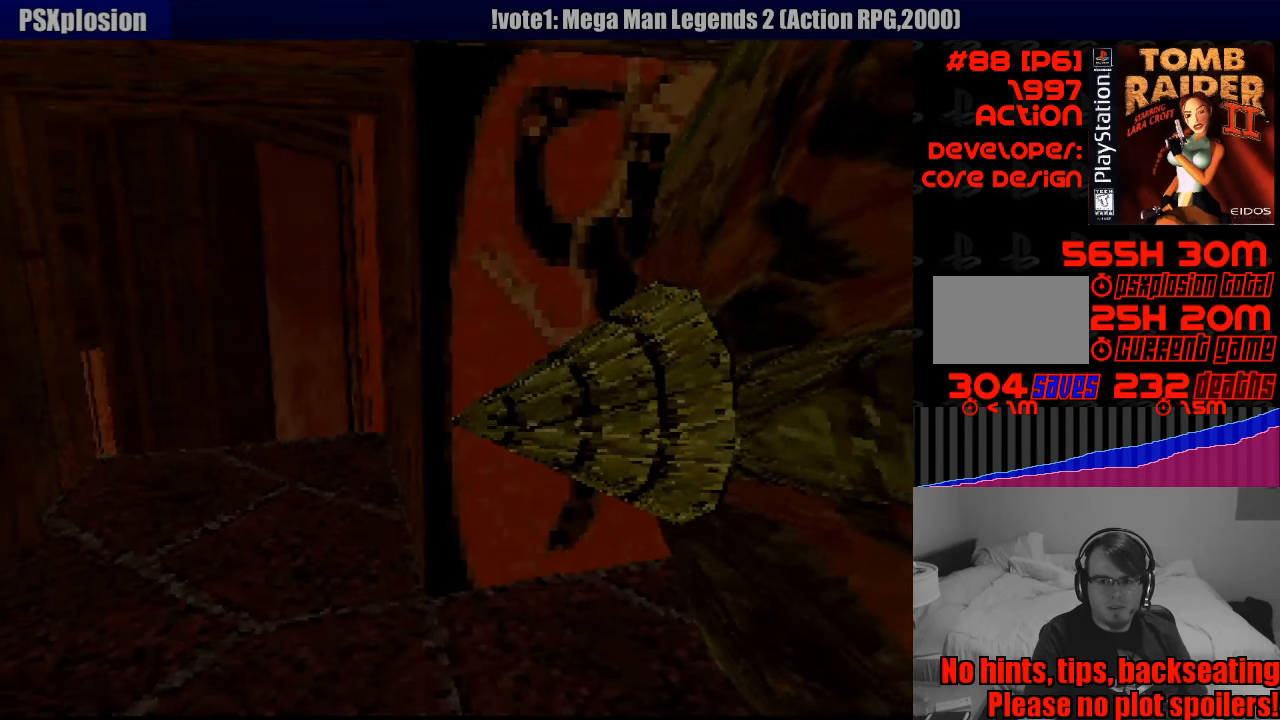
{"buttons": ["L1"], "events": [[133, "DPAD_RIGHT", "down"], [200, "DPAD_RIGHT", "up"], [317, "DPAD_DOWN", "down"], [467, "DPAD_RIGHT", "down"], [483, "DPAD_DOWN", "up"], [483, "DPAD_RIGHT", "up"]]}